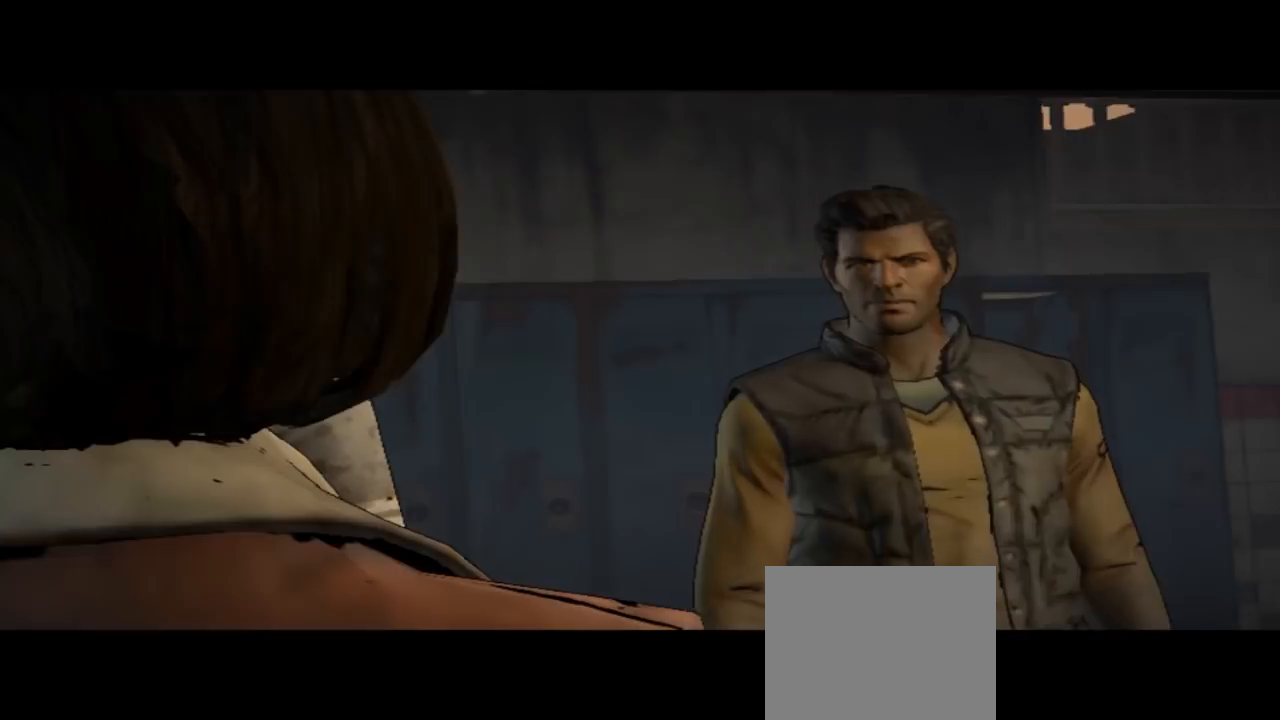
Gameplay with a controller (Xbox layout); each line is a JSON object with the inputs held at the frame after it. "events" lists button and stick changes between this image and that frame as [ms after this image, input, new state], when the widget could be followed in between. Not read: L1 L2 L3 R1 R2 R3.
{"buttons": [], "left_stick": "center", "right_stick": "center", "events": []}
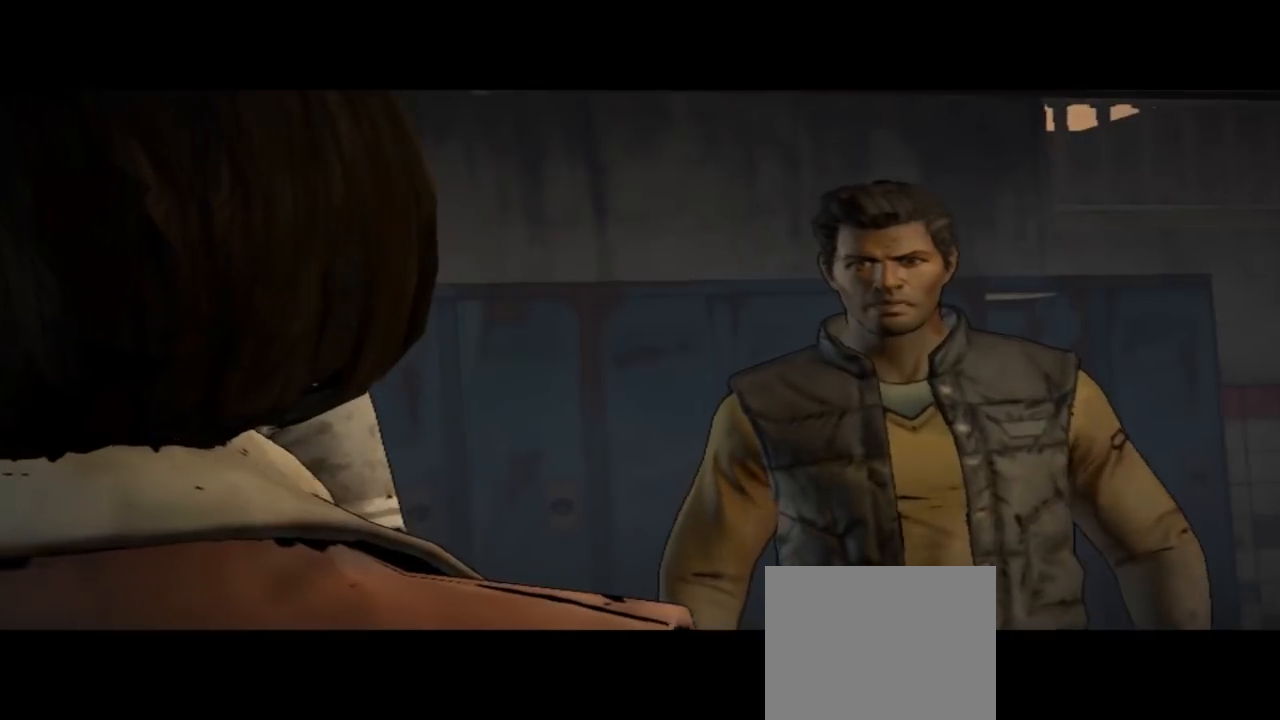
{"buttons": [], "left_stick": "center", "right_stick": "down-right", "events": [[500, "right_stick", "down-right"]]}
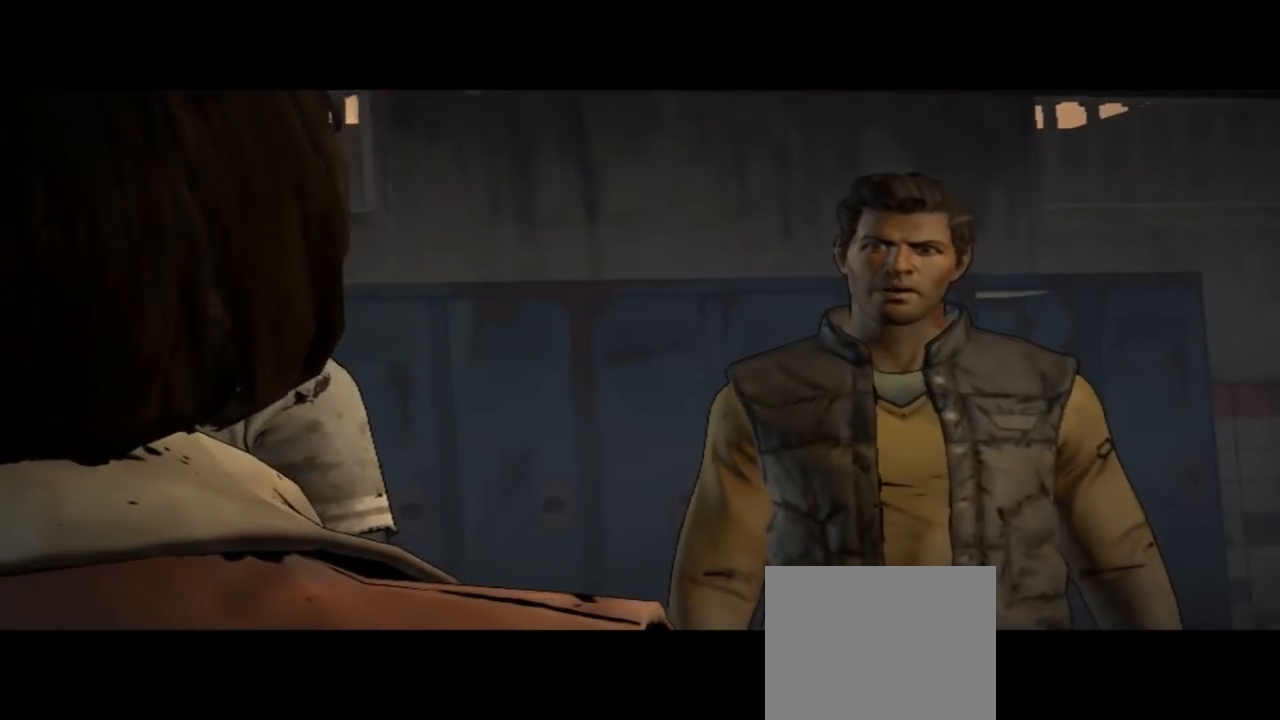
{"buttons": [], "left_stick": "center", "right_stick": "center", "events": [[233, "right_stick", "center"]]}
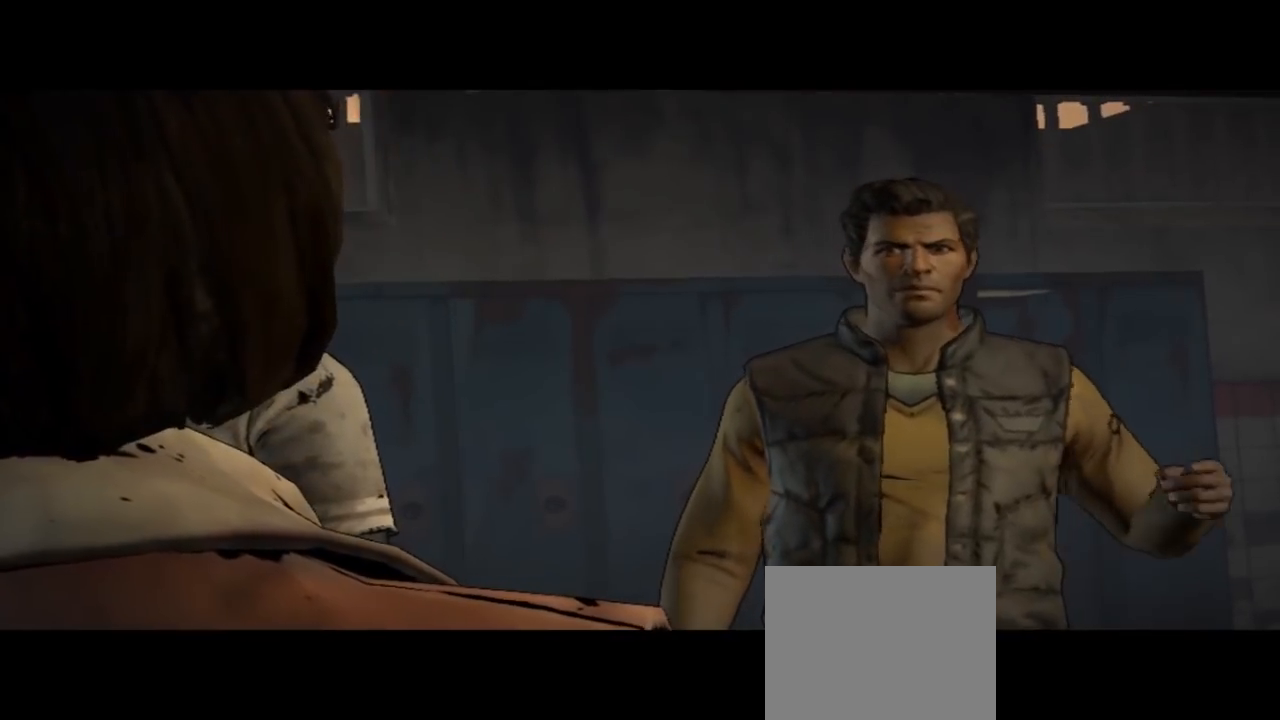
{"buttons": [], "left_stick": "center", "right_stick": "center", "events": []}
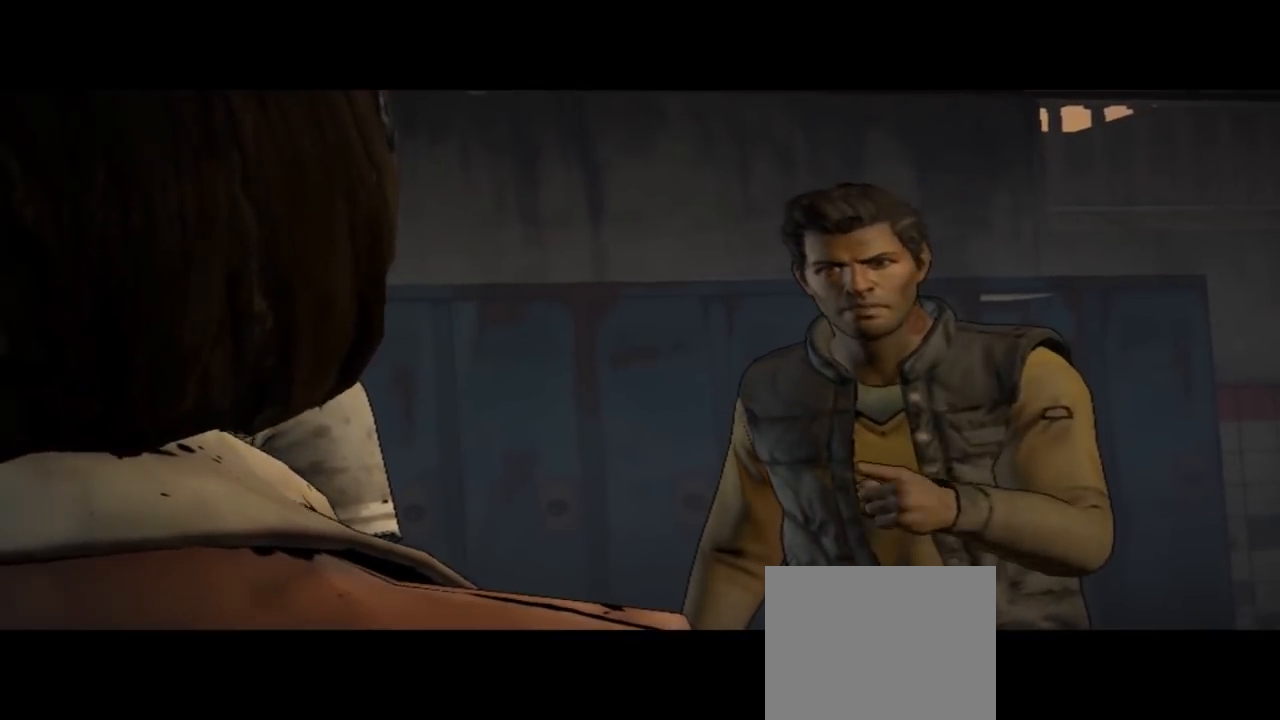
{"buttons": [], "left_stick": "center", "right_stick": "center", "events": []}
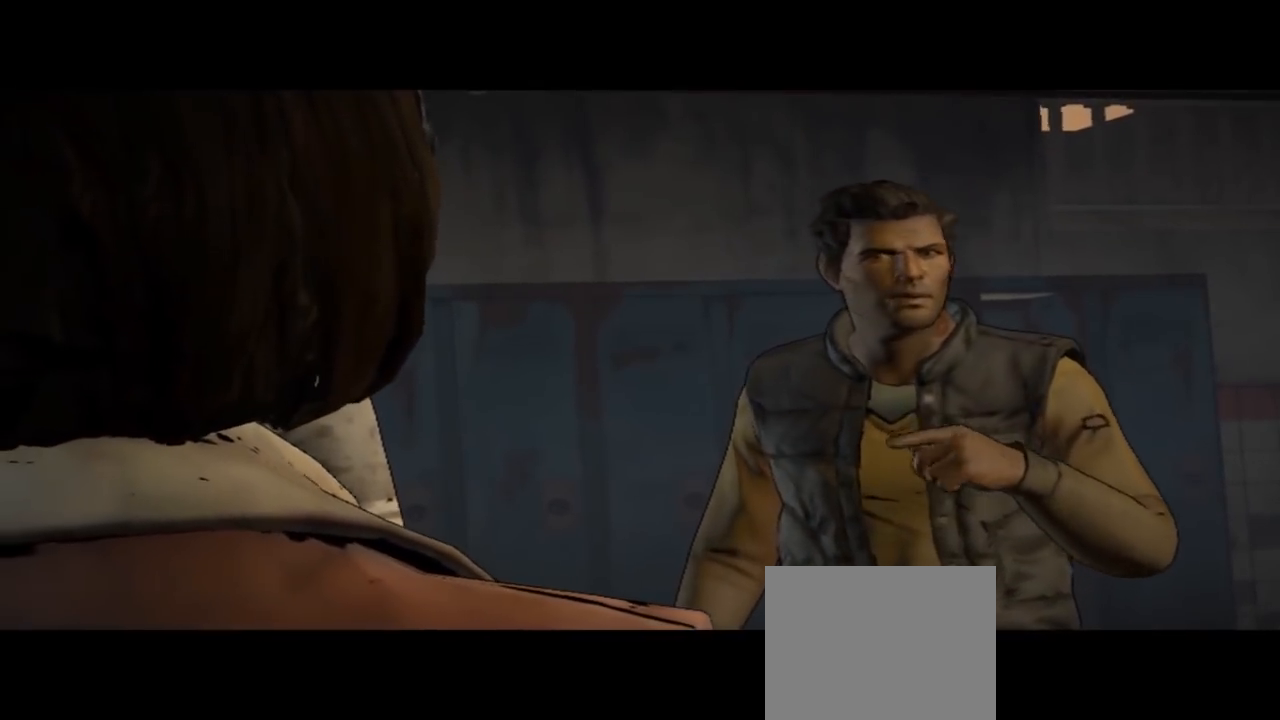
{"buttons": [], "left_stick": "center", "right_stick": "down-right", "events": [[367, "right_stick", "down-right"]]}
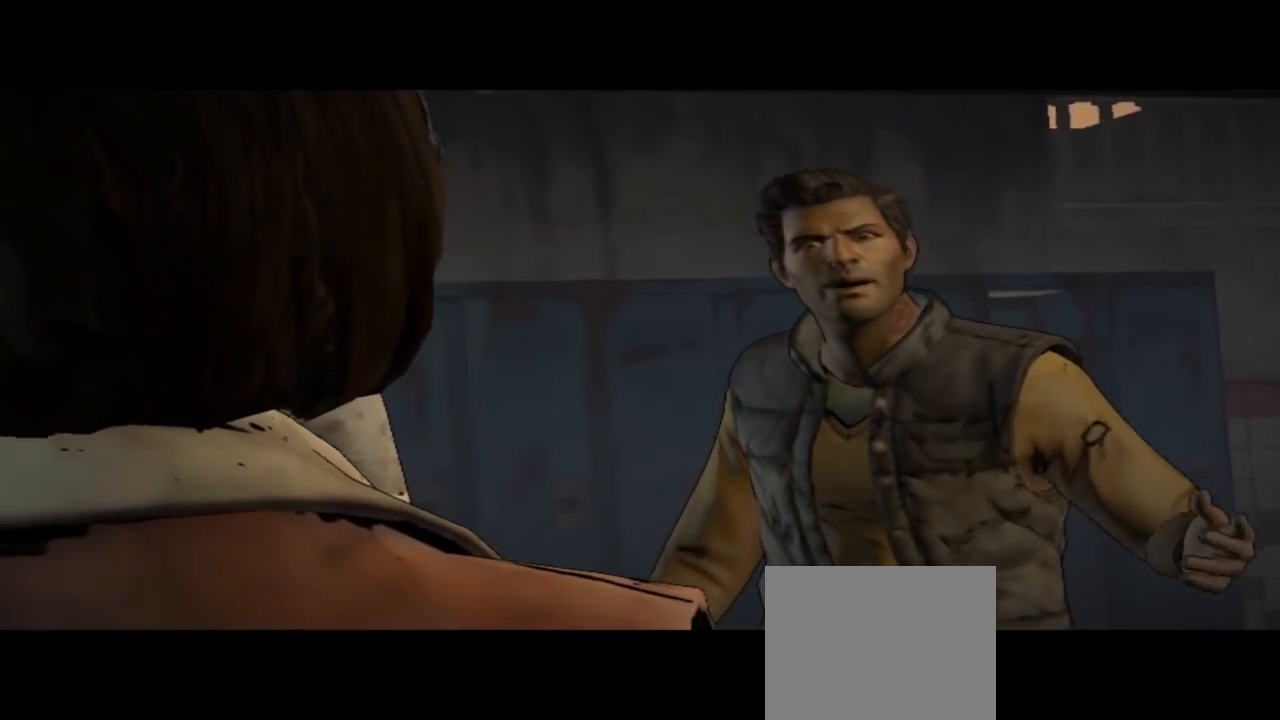
{"buttons": [], "left_stick": "center", "right_stick": "center", "events": [[167, "right_stick", "center"]]}
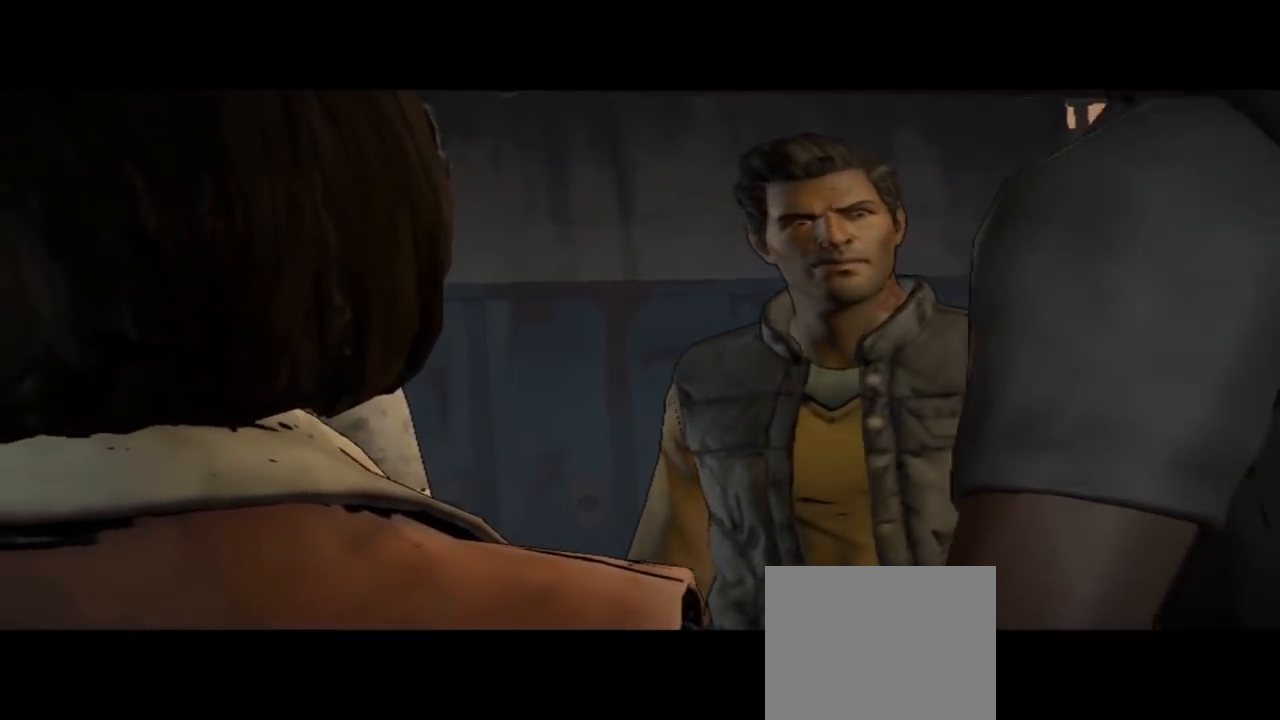
{"buttons": [], "left_stick": "center", "right_stick": "center", "events": []}
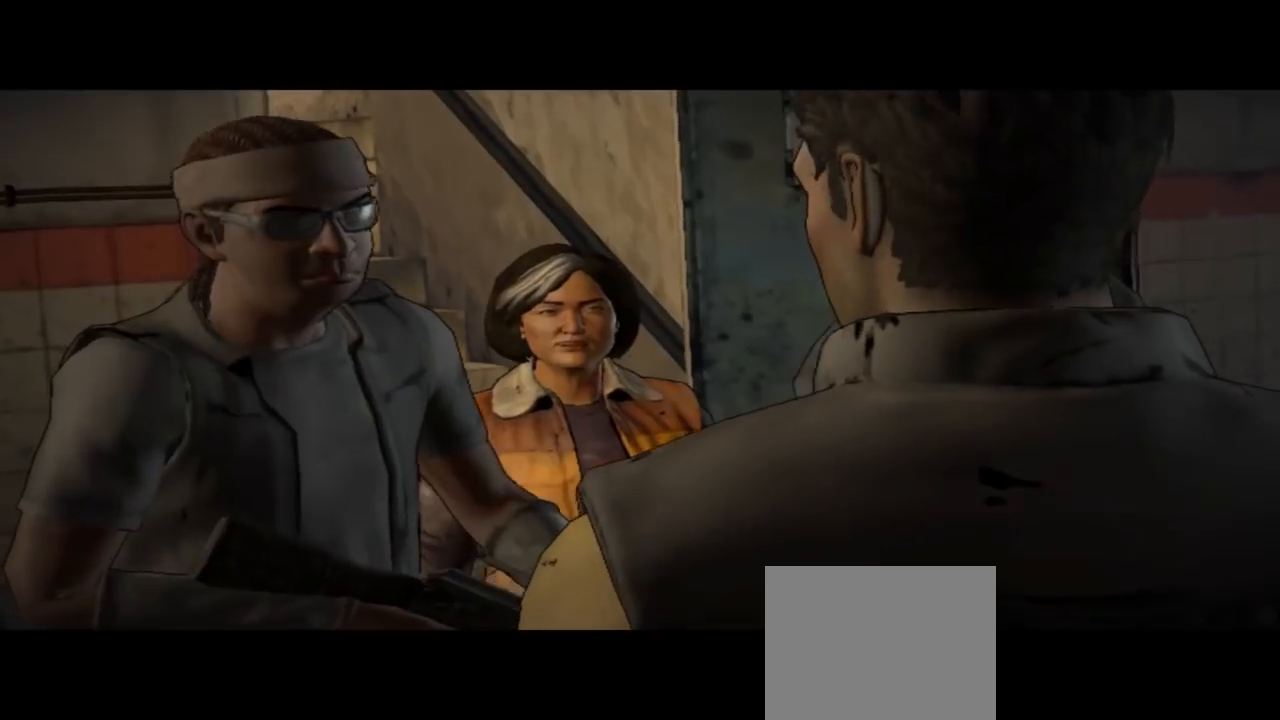
{"buttons": [], "left_stick": "center", "right_stick": "center", "events": []}
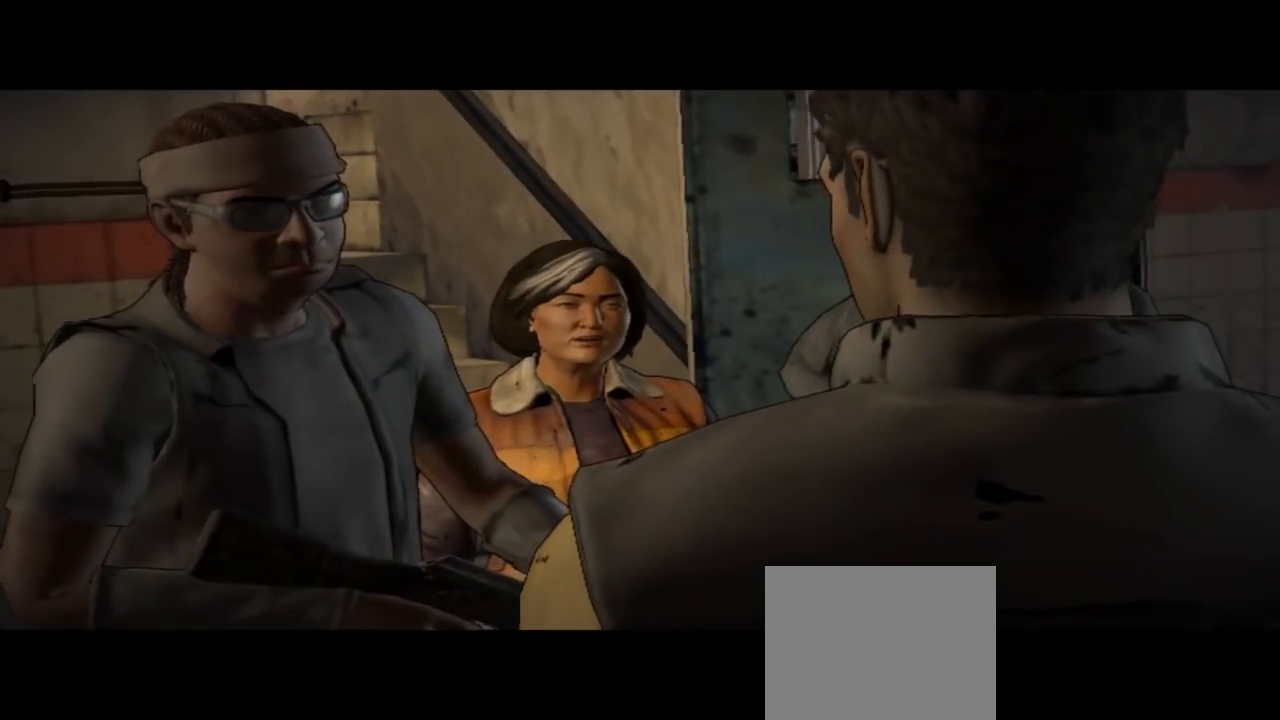
{"buttons": [], "left_stick": "center", "right_stick": "center", "events": []}
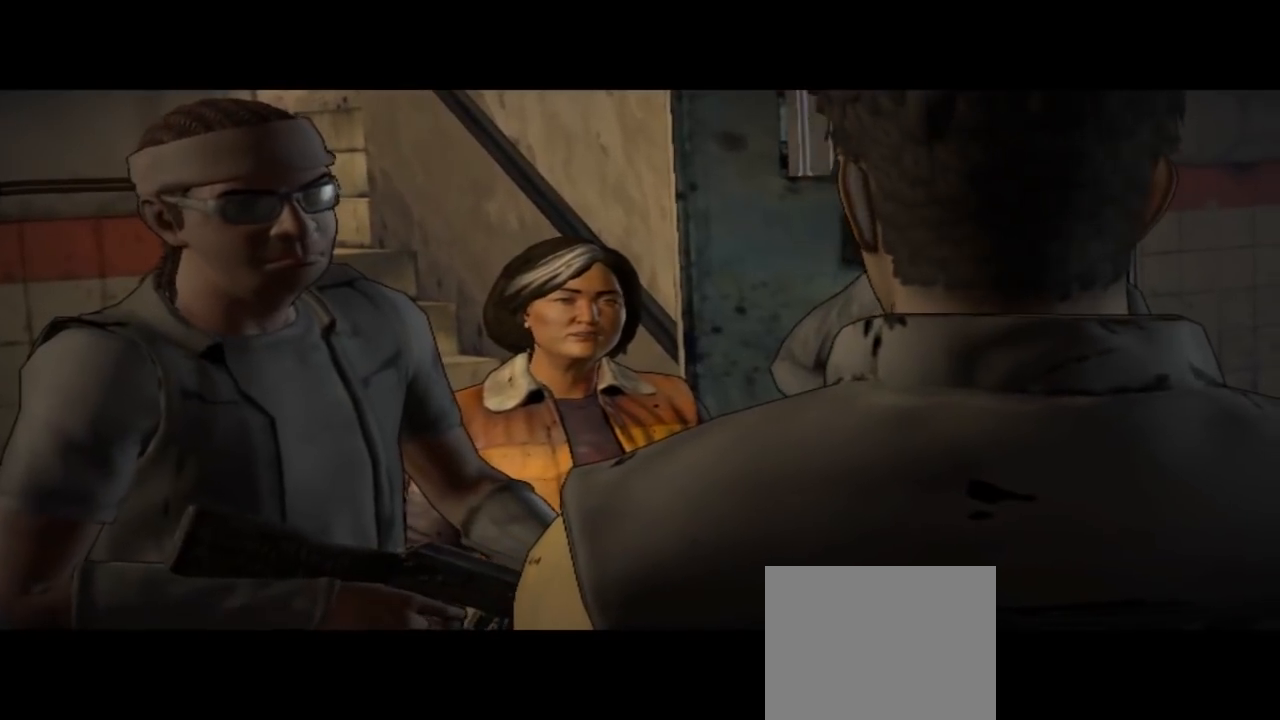
{"buttons": [], "left_stick": "center", "right_stick": "center", "events": []}
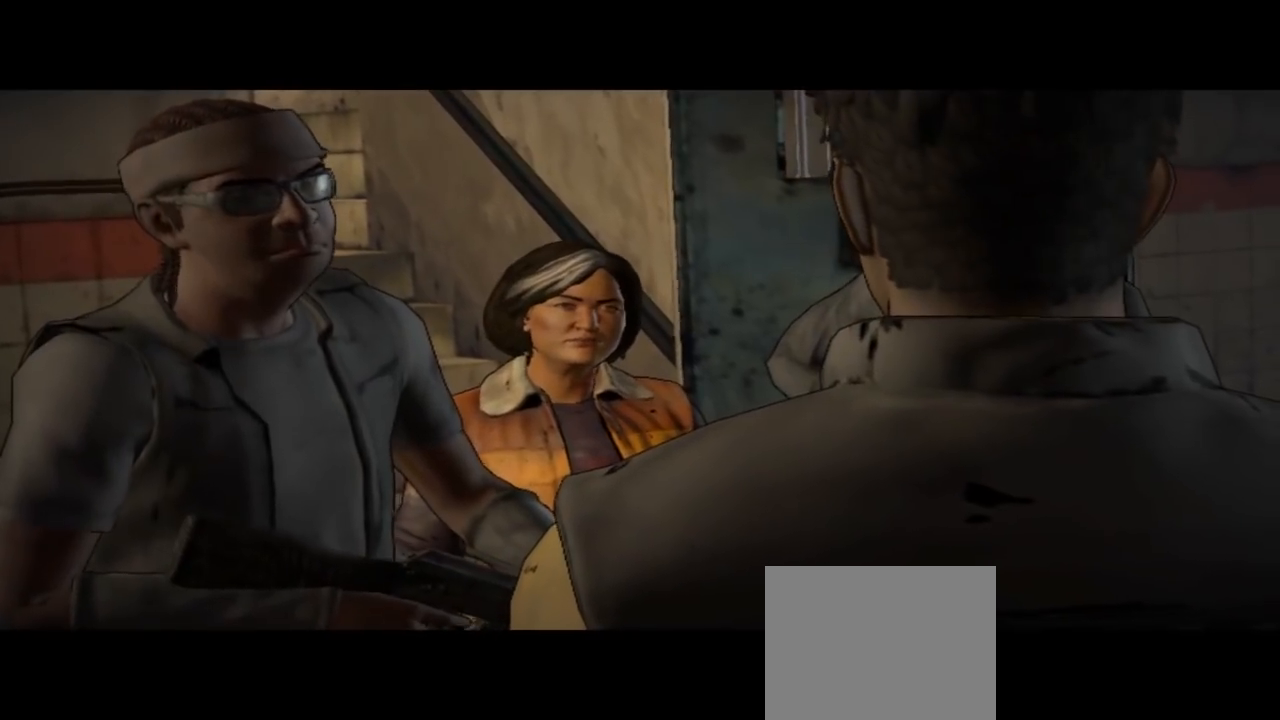
{"buttons": [], "left_stick": "center", "right_stick": "down-right", "events": [[467, "right_stick", "down-right"]]}
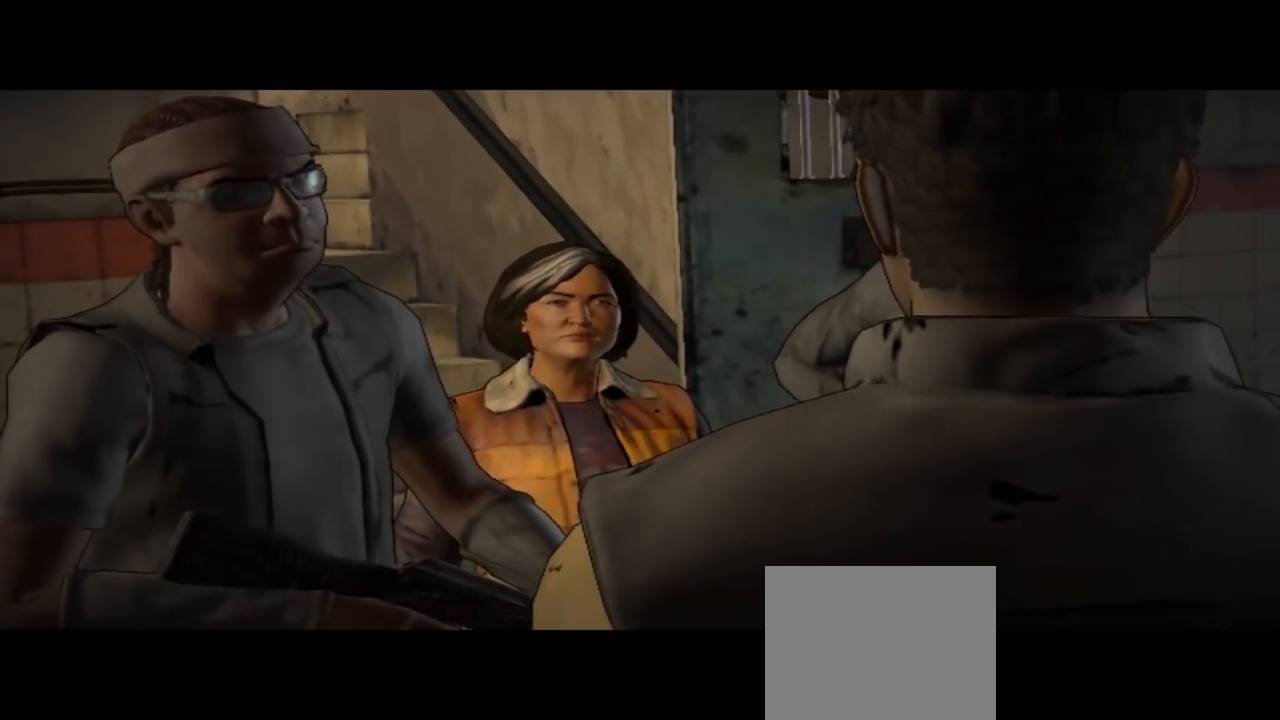
{"buttons": [], "left_stick": "center", "right_stick": "center", "events": [[267, "right_stick", "center"]]}
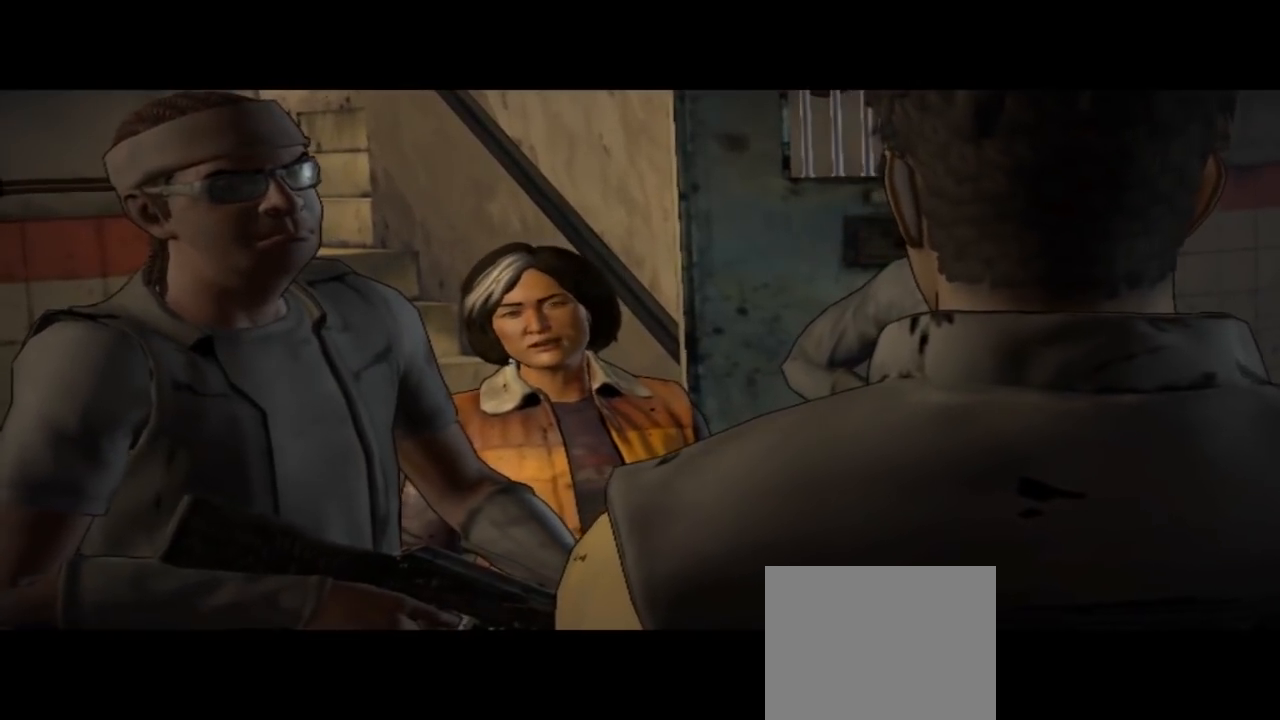
{"buttons": [], "left_stick": "center", "right_stick": "center", "events": []}
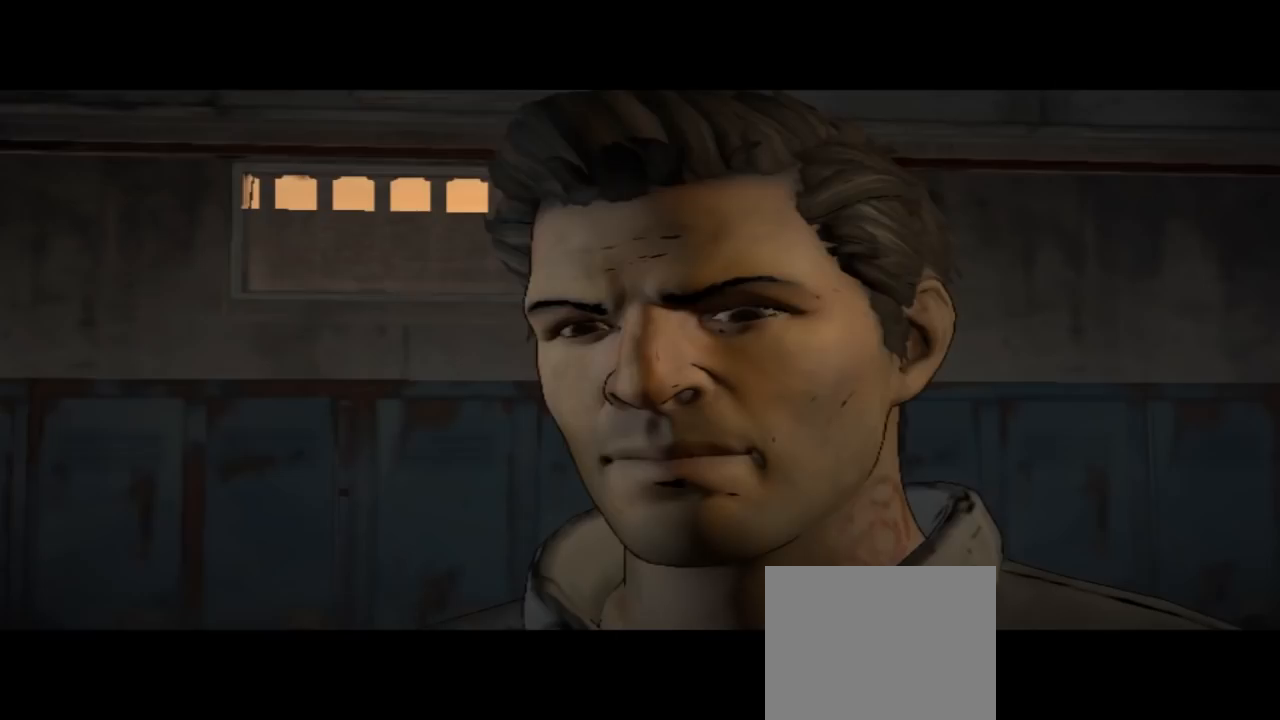
{"buttons": [], "left_stick": "center", "right_stick": "center", "events": []}
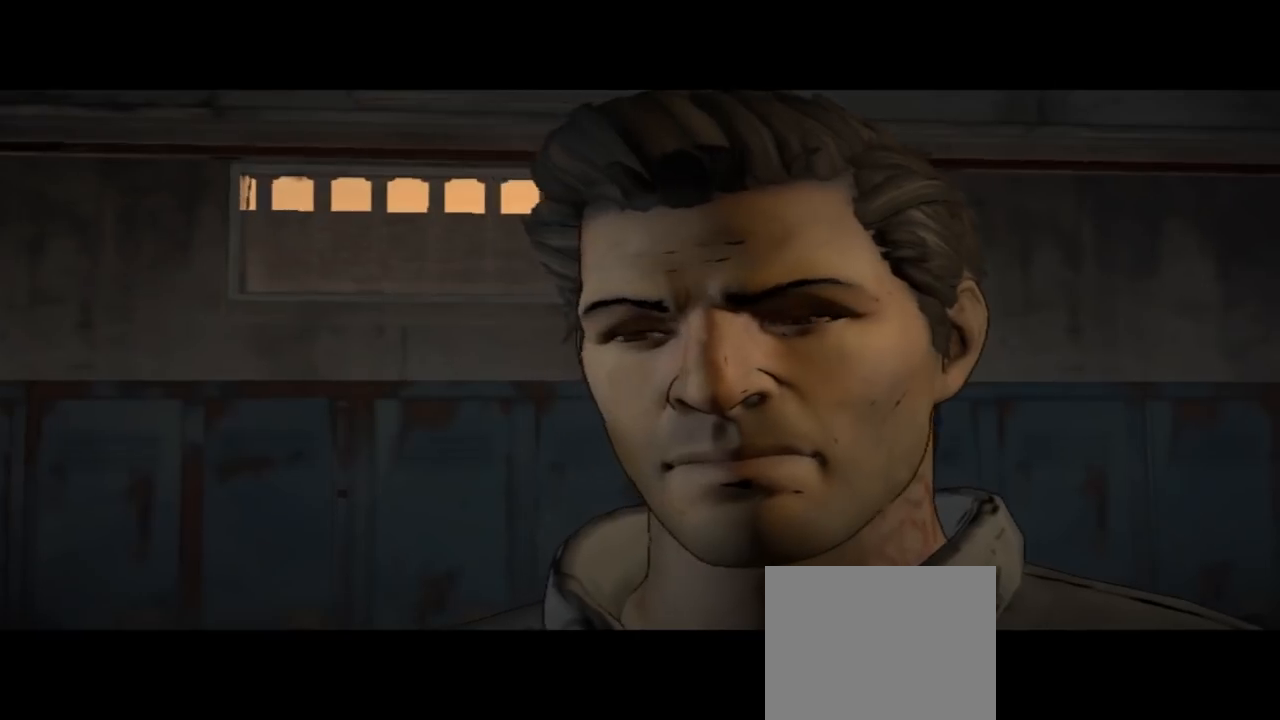
{"buttons": [], "left_stick": "center", "right_stick": "center", "events": []}
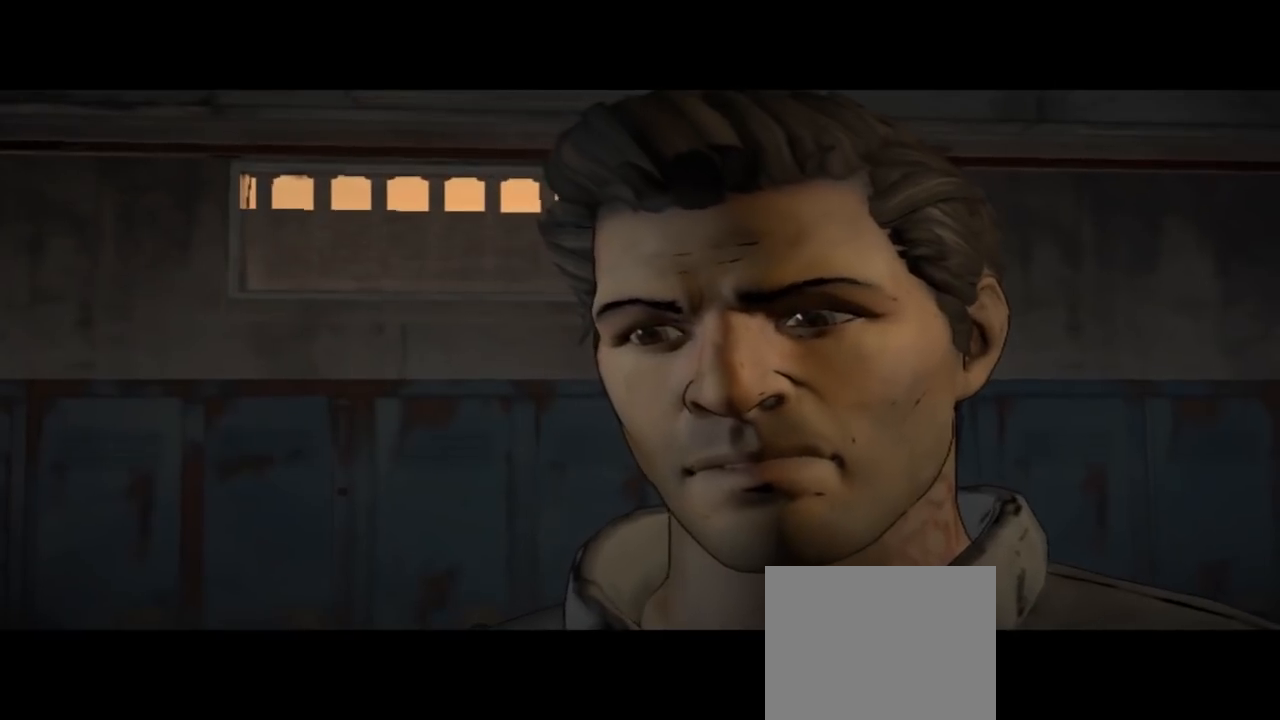
{"buttons": [], "left_stick": "center", "right_stick": "center", "events": []}
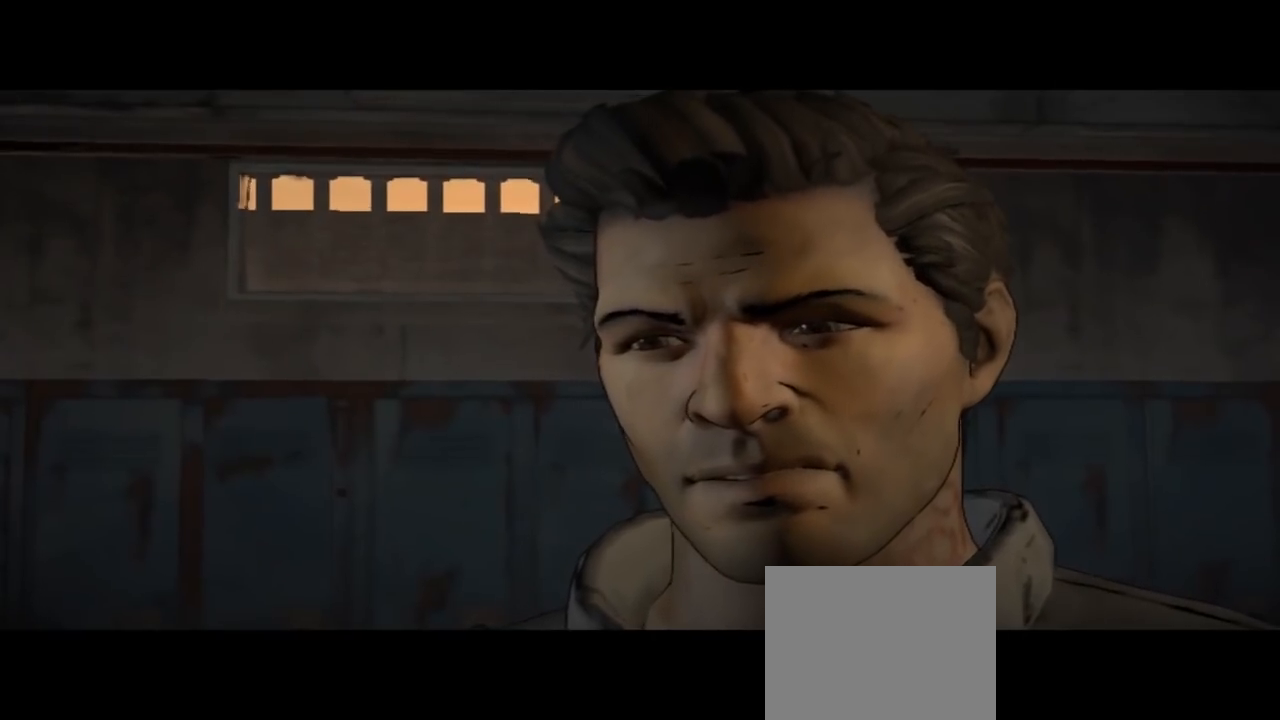
{"buttons": [], "left_stick": "center", "right_stick": "center", "events": []}
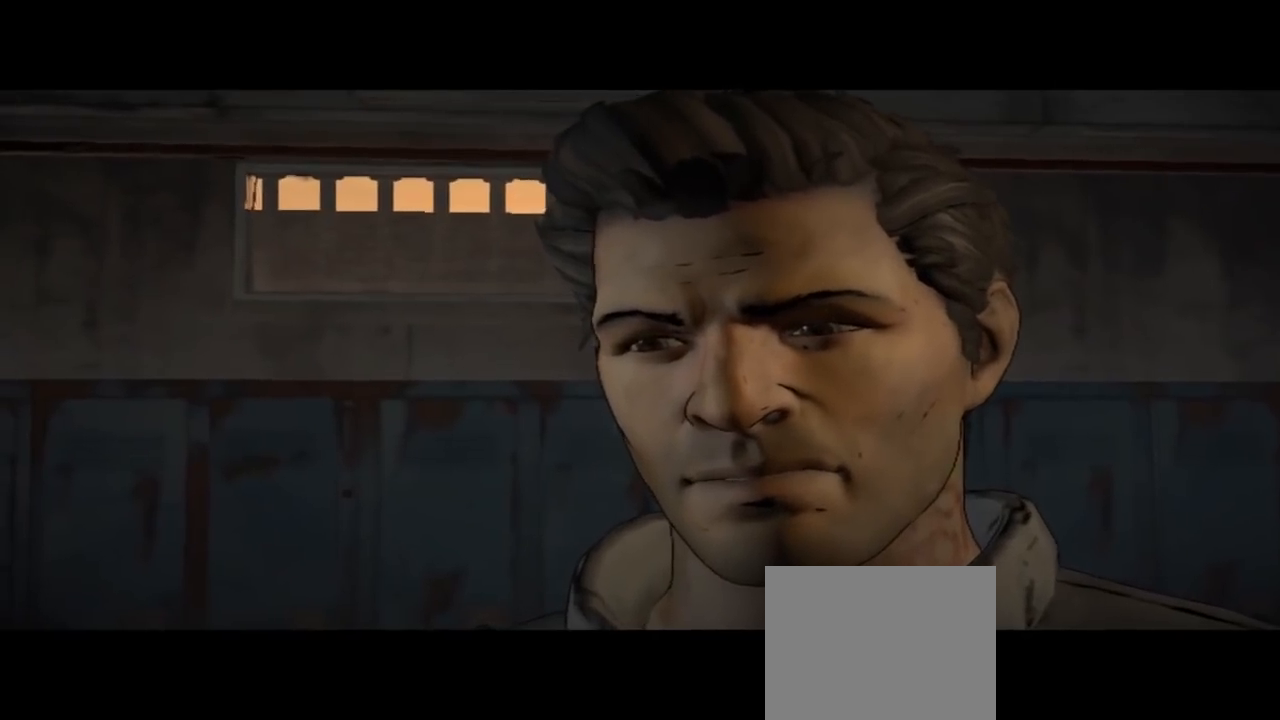
{"buttons": [], "left_stick": "center", "right_stick": "center", "events": []}
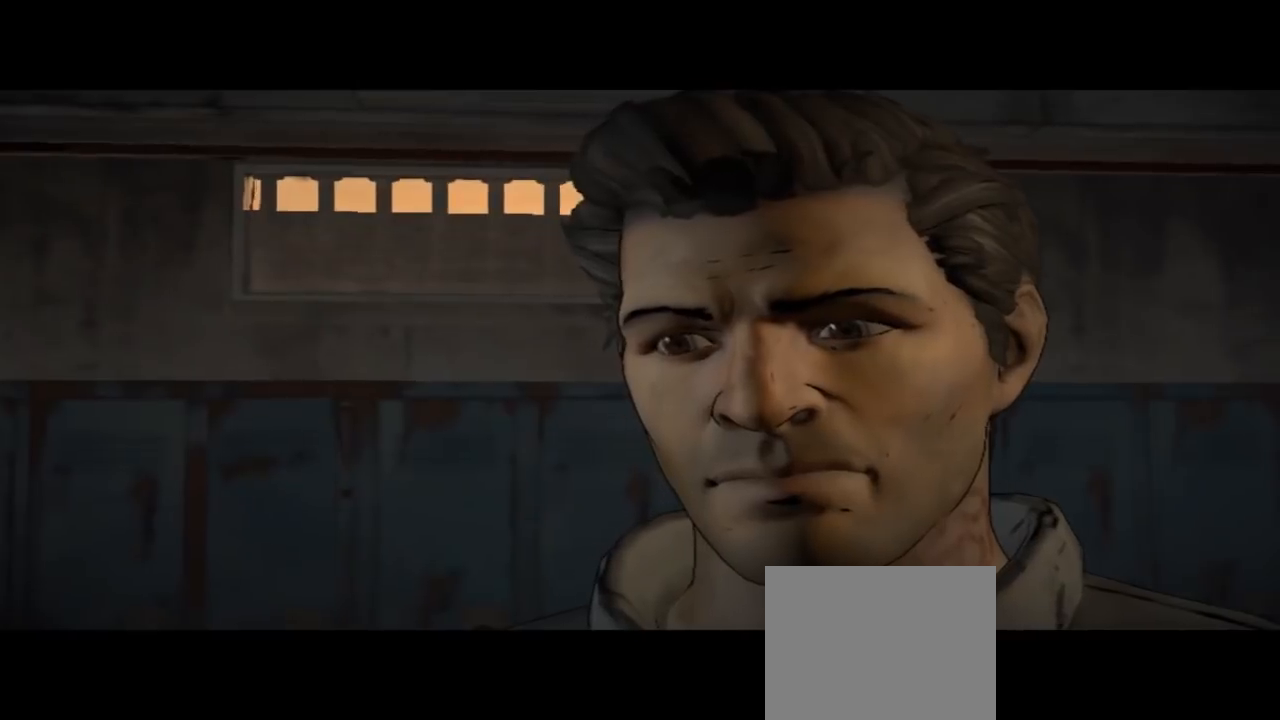
{"buttons": [], "left_stick": "center", "right_stick": "center", "events": [[100, "right_stick", "down-right"], [367, "right_stick", "center"]]}